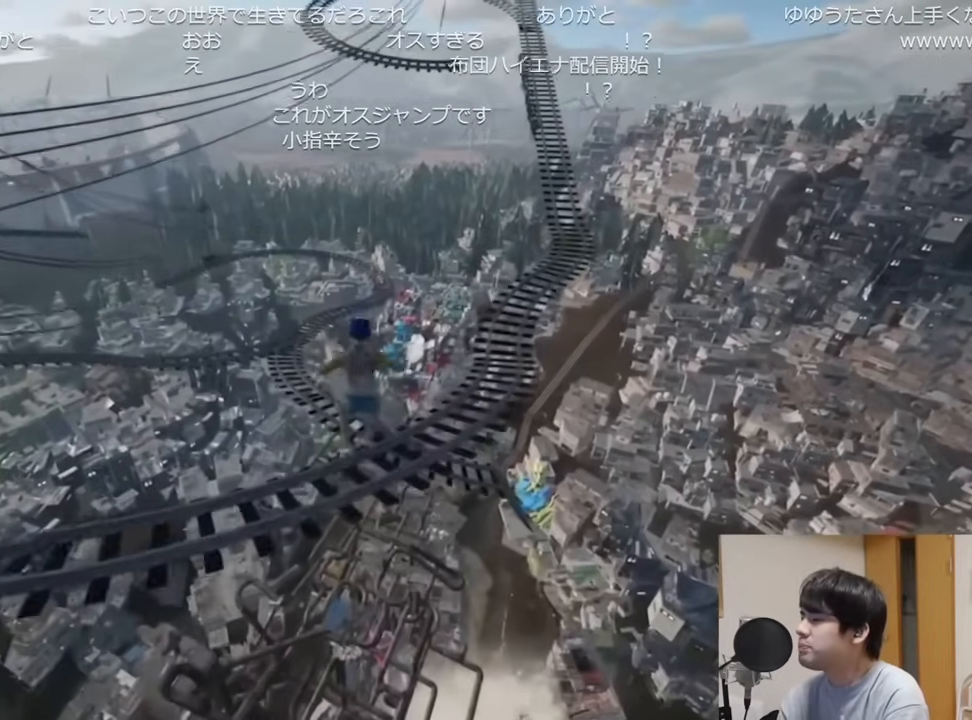
Gameplay with keyboard and mouse; each line is a JSON object with the keys and mouse buttons held at the frame after it. "events" lists presses ("down") and releases ("up") of "a", "ctrl", "d", "e", "q", "s", "shift", "space", "w", "mouse_left", "mouse_wheel", "mouse_right", "mouse_mb4" and "mouse_mb5" between this image and that frame as [ms after this image, input, new state], when the widget could be followed in between. "mouse_left", "mouse_wheel", "mouse_right", "mouse_mb4", "mouse_mb5" = the "left", "wheel", "right", "mb4", "mb5" buttons of the "mouse" list. No other keys are recorded. "wheel" means that the mouse wheel is clicked or scrolled. Mouse movement is not recorded.
{"keys": ["shift", "w"], "mouse": [], "events": []}
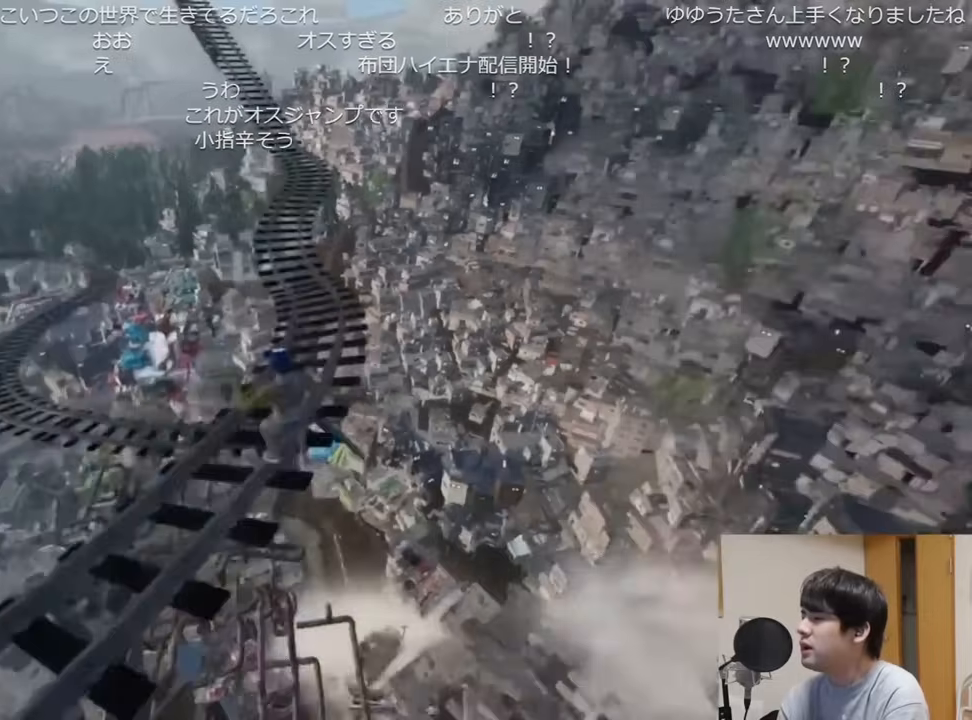
{"keys": ["shift", "w"], "mouse": [], "events": []}
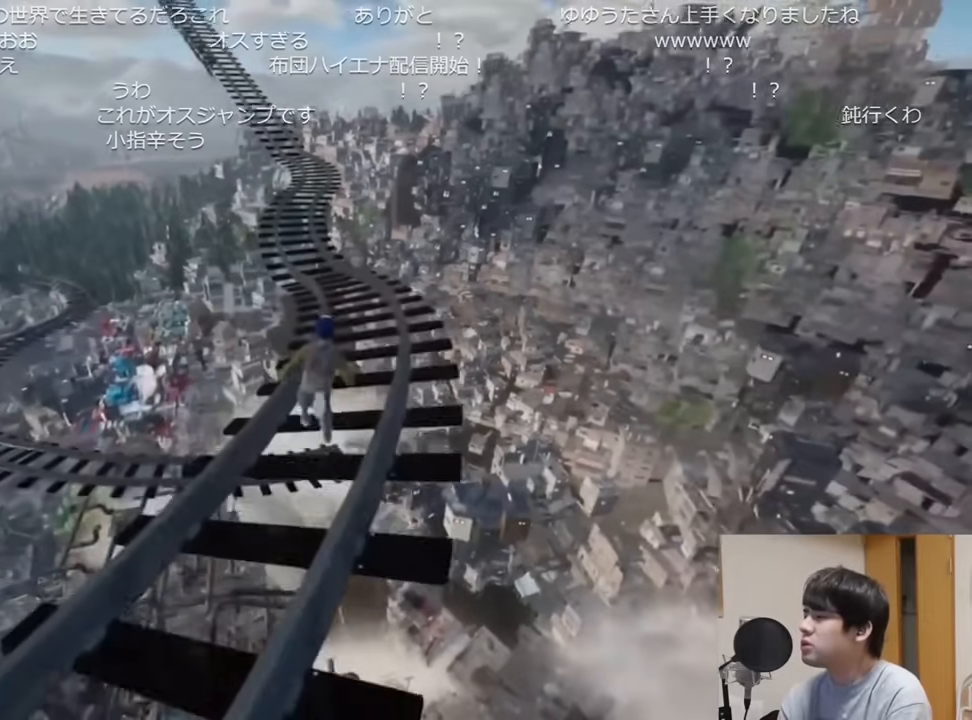
{"keys": ["shift", "w"], "mouse": [], "events": []}
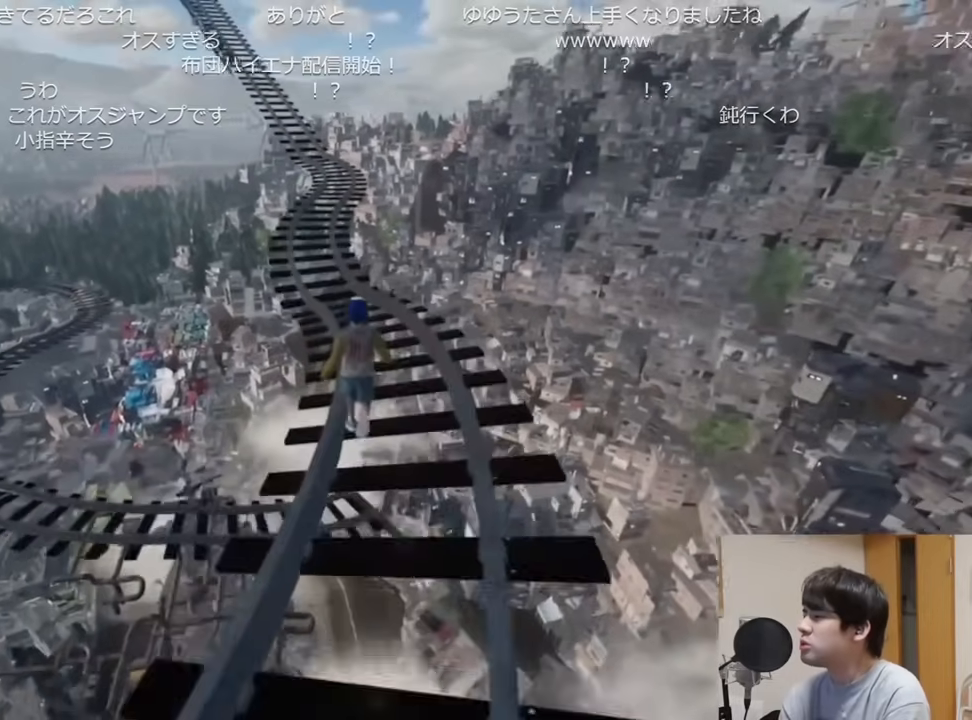
{"keys": ["shift", "w"], "mouse": [], "events": []}
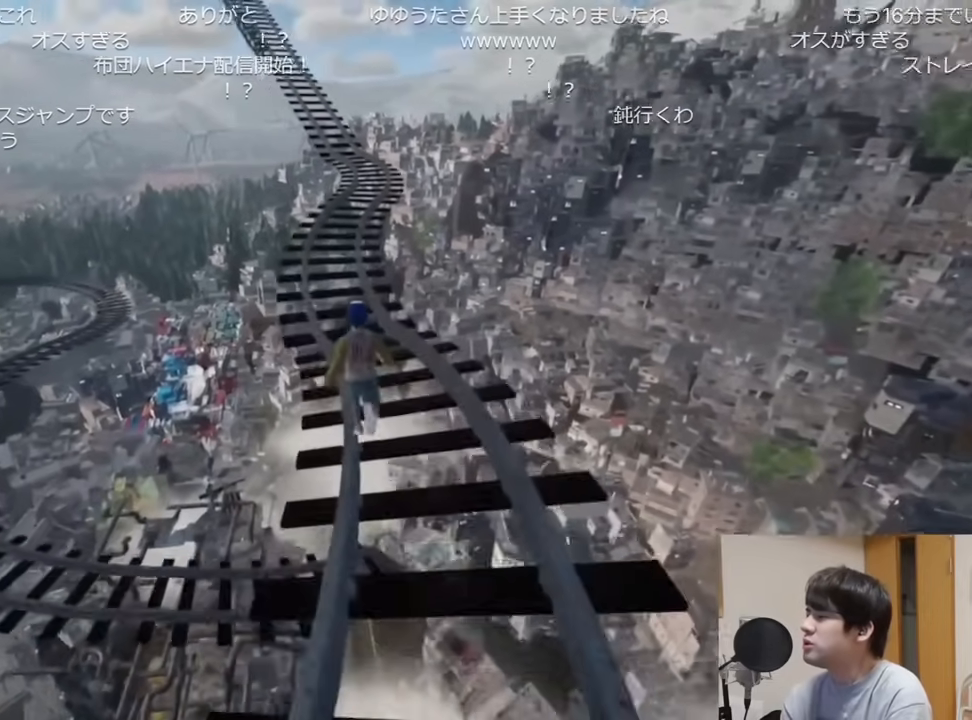
{"keys": ["shift", "w"], "mouse": [], "events": []}
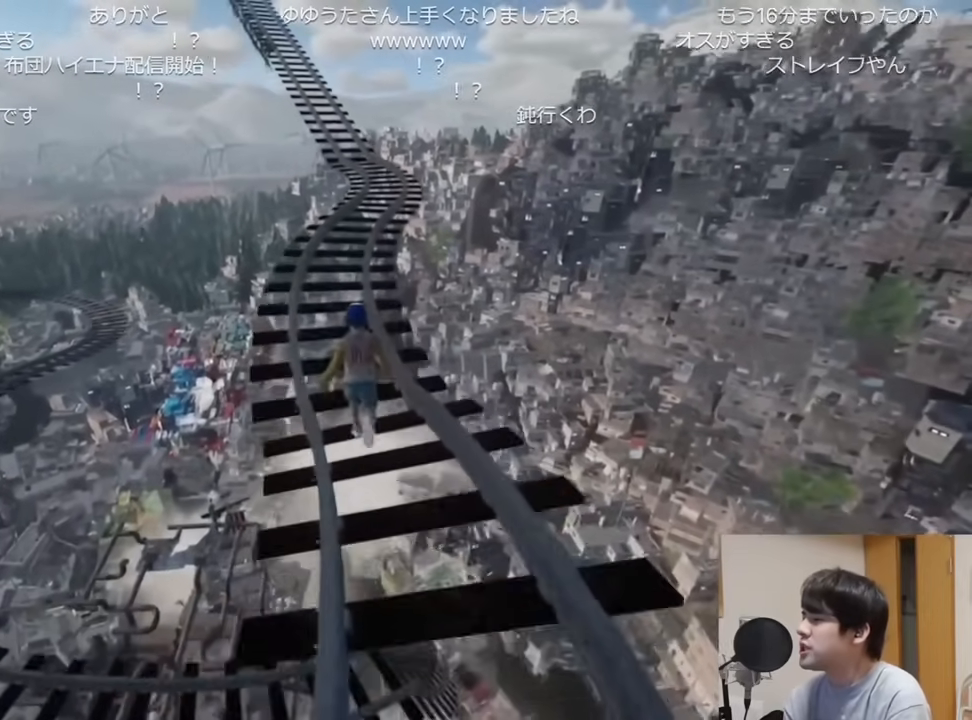
{"keys": ["shift", "w"], "mouse": [], "events": []}
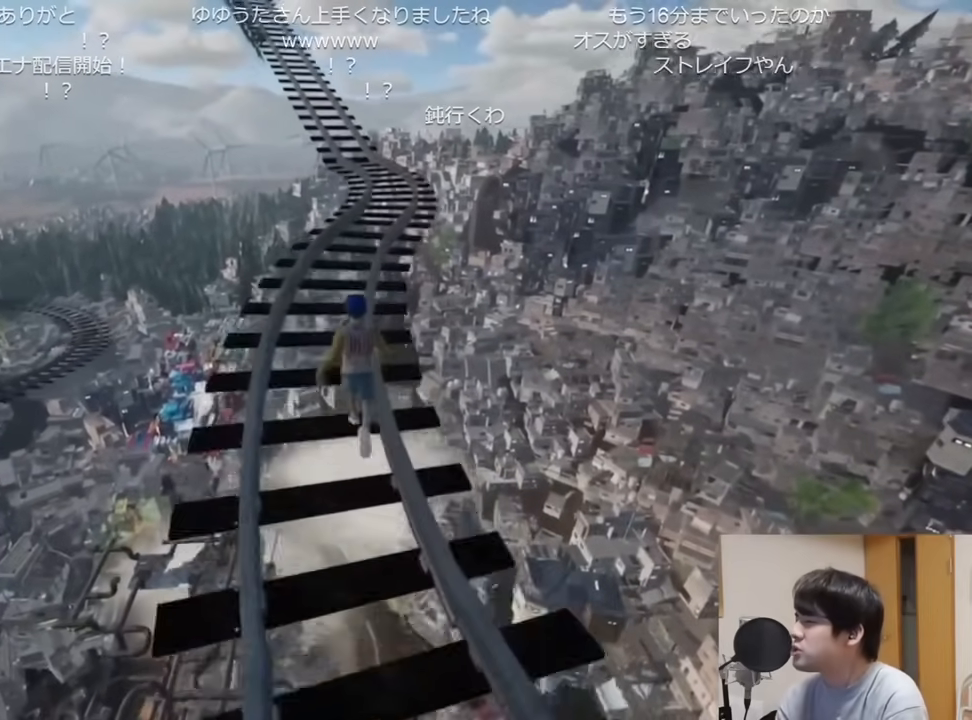
{"keys": ["shift", "w"], "mouse": [], "events": []}
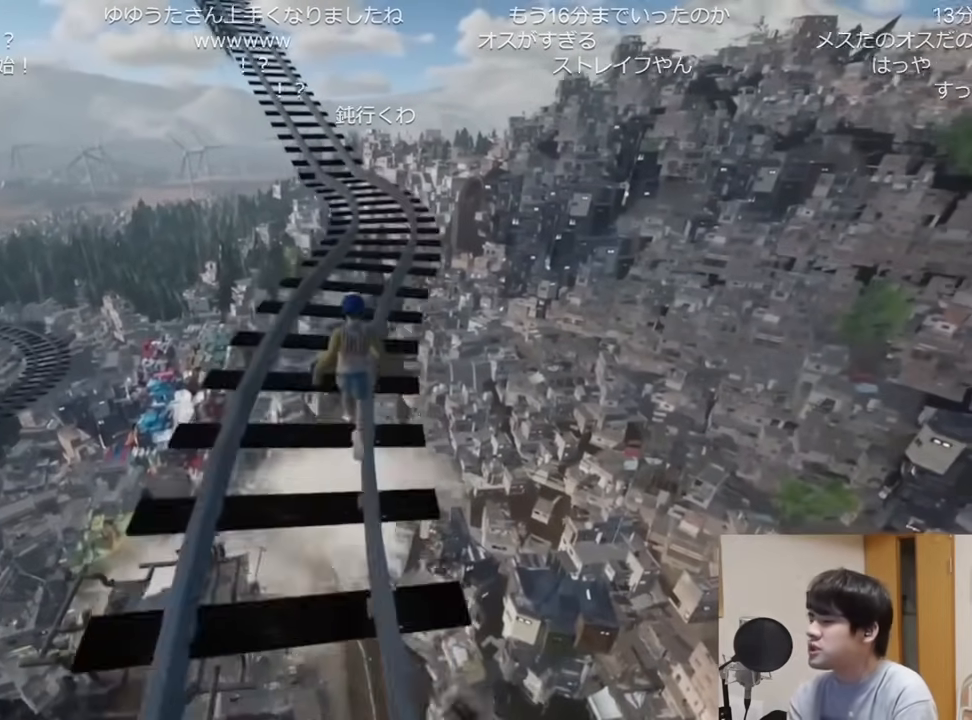
{"keys": ["shift", "w"], "mouse": [], "events": []}
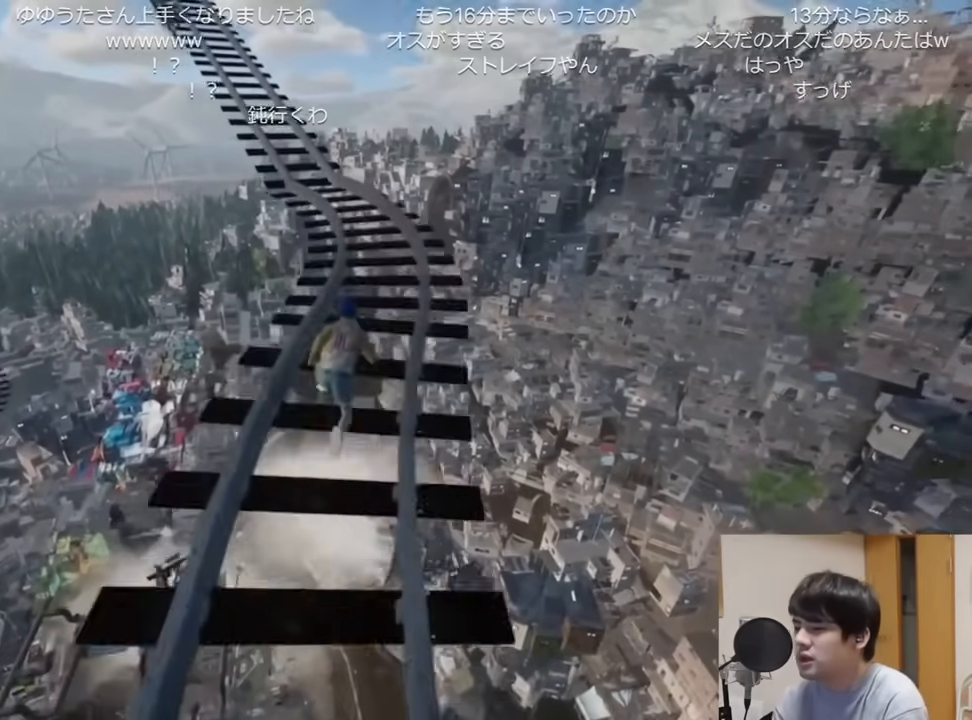
{"keys": ["shift", "w"], "mouse": [], "events": []}
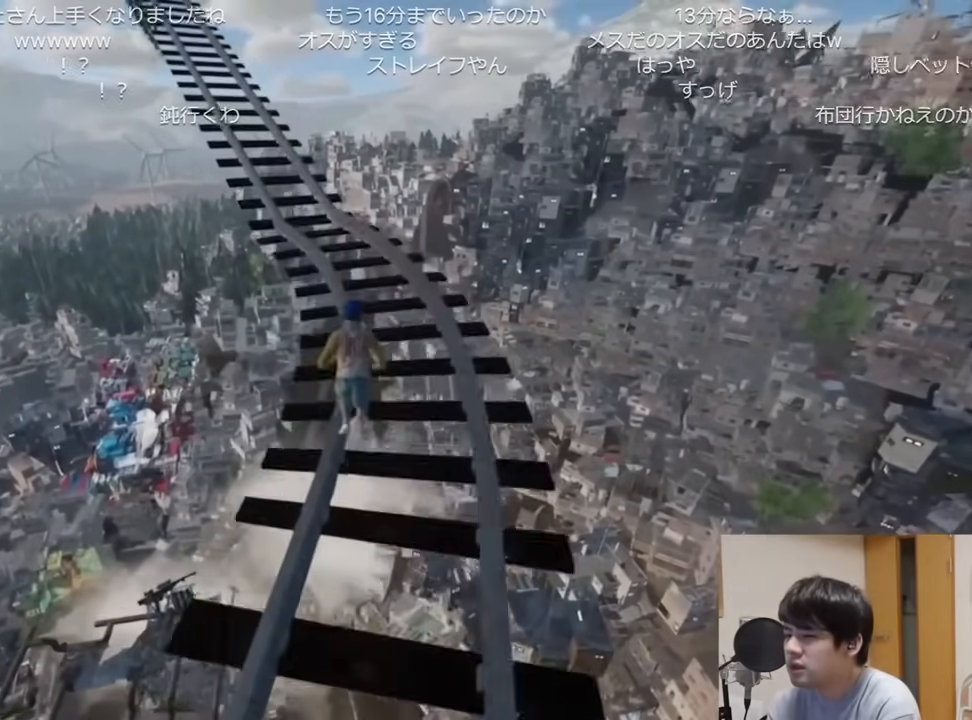
{"keys": ["shift", "w"], "mouse": [], "events": []}
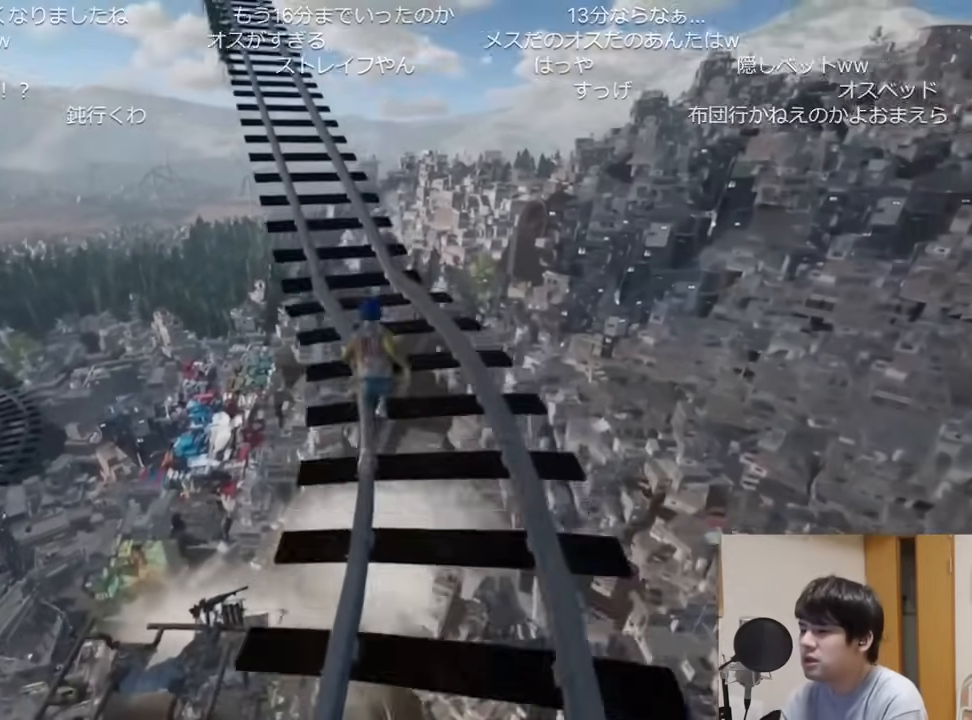
{"keys": ["shift", "w"], "mouse": [], "events": []}
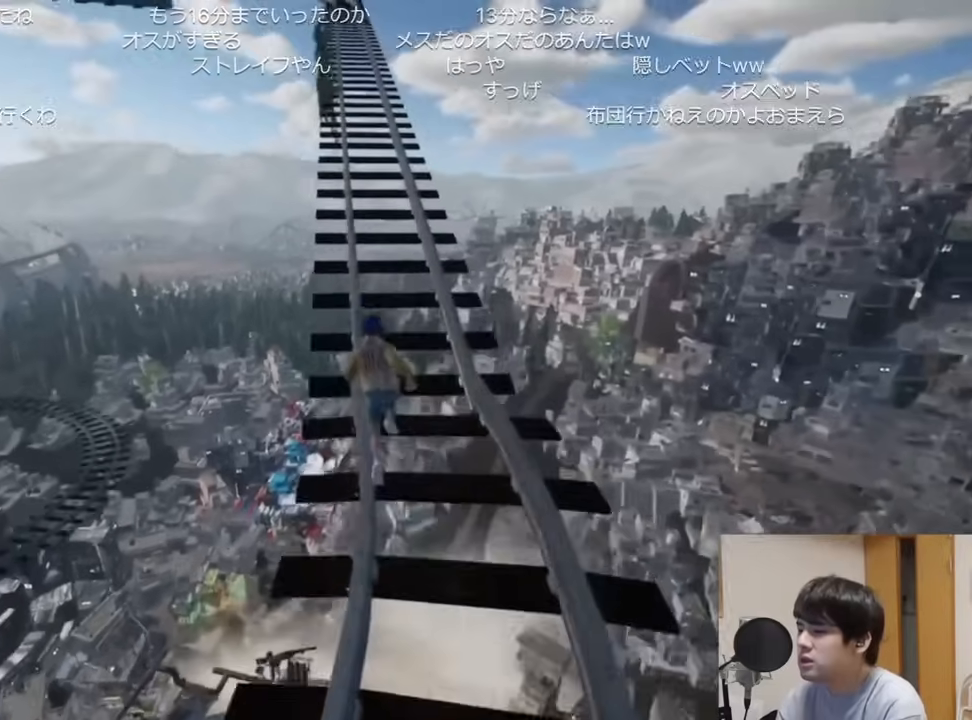
{"keys": ["shift", "w"], "mouse": [], "events": []}
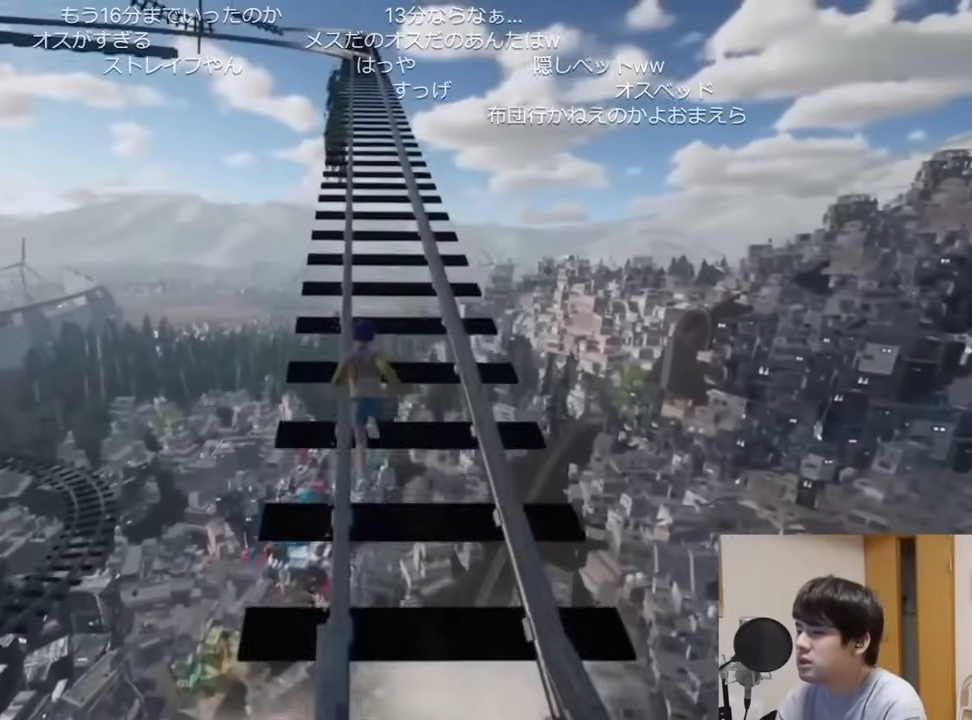
{"keys": ["shift", "w"], "mouse": [], "events": []}
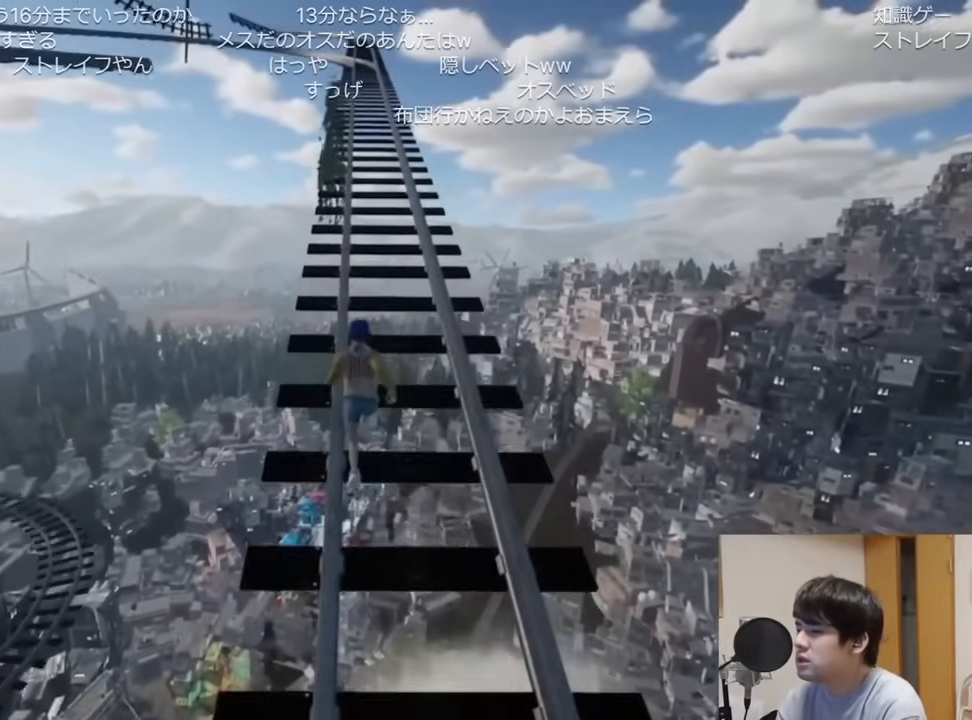
{"keys": ["shift", "w"], "mouse": [], "events": []}
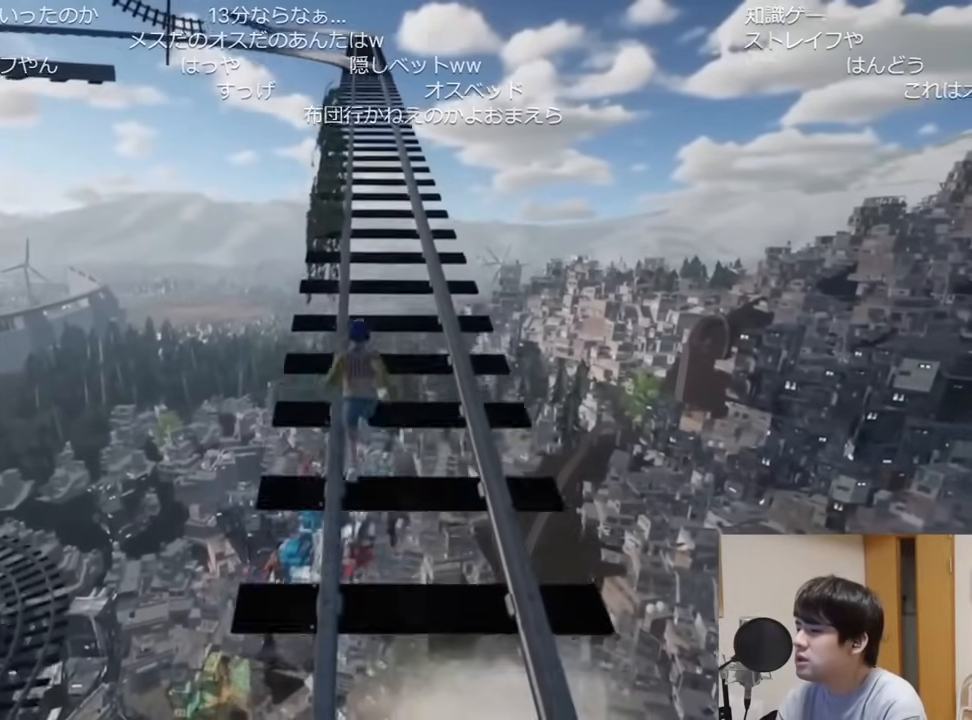
{"keys": ["shift", "w"], "mouse": [], "events": []}
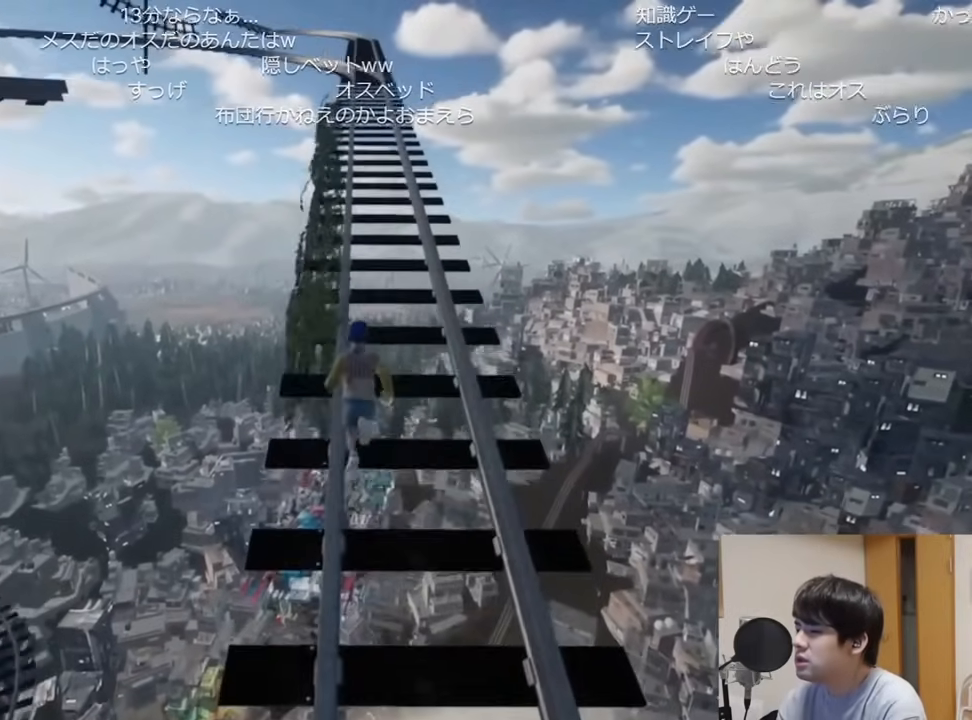
{"keys": ["shift", "w"], "mouse": [], "events": []}
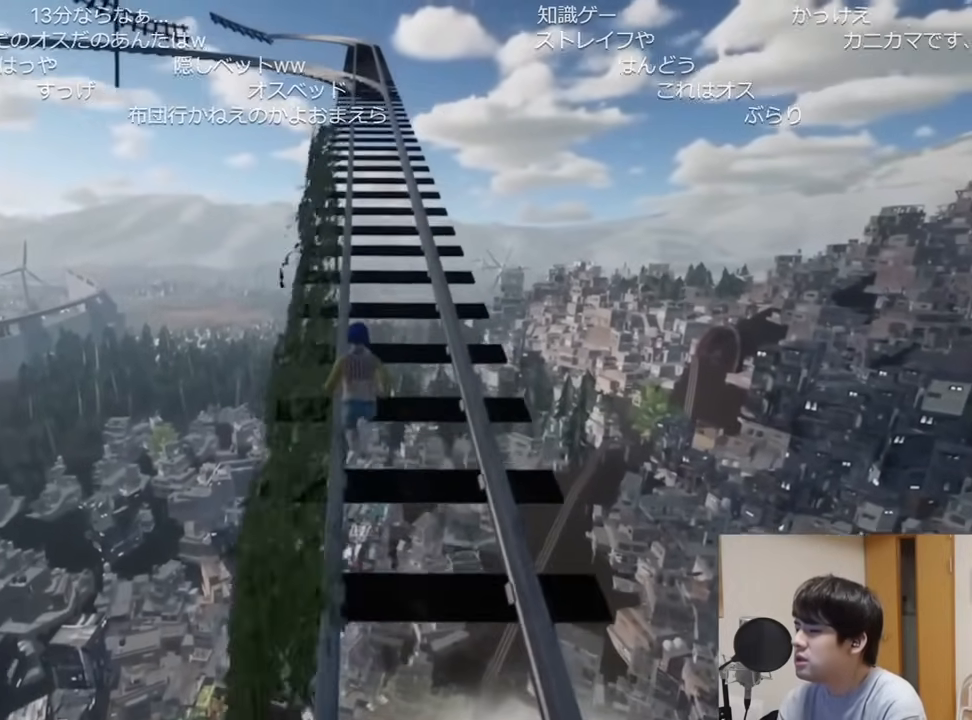
{"keys": ["shift", "w"], "mouse": [], "events": []}
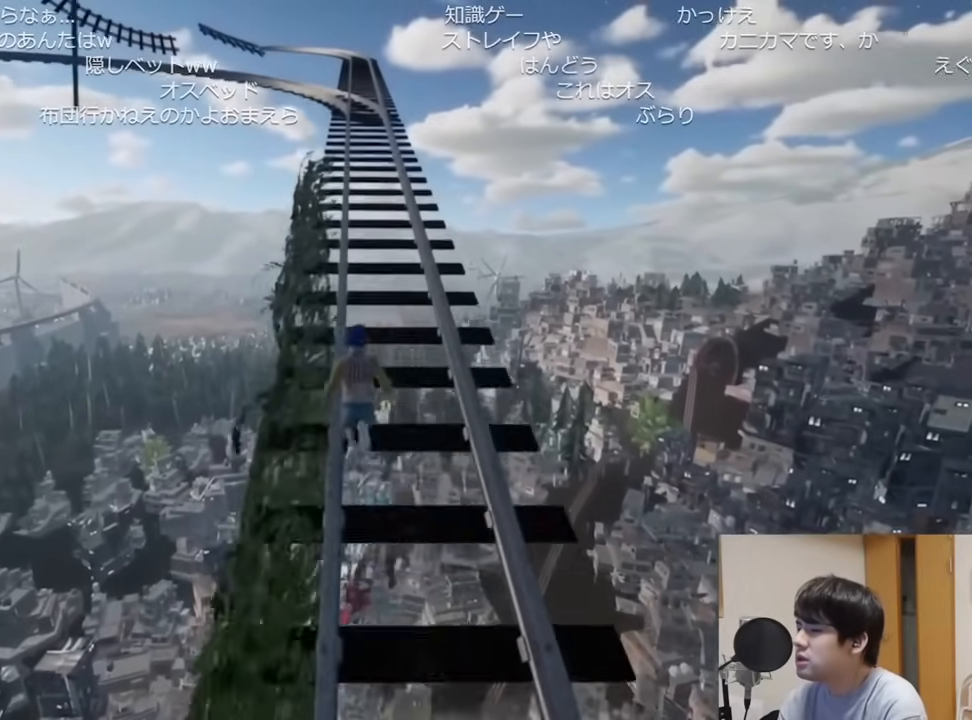
{"keys": ["shift", "w"], "mouse": [], "events": []}
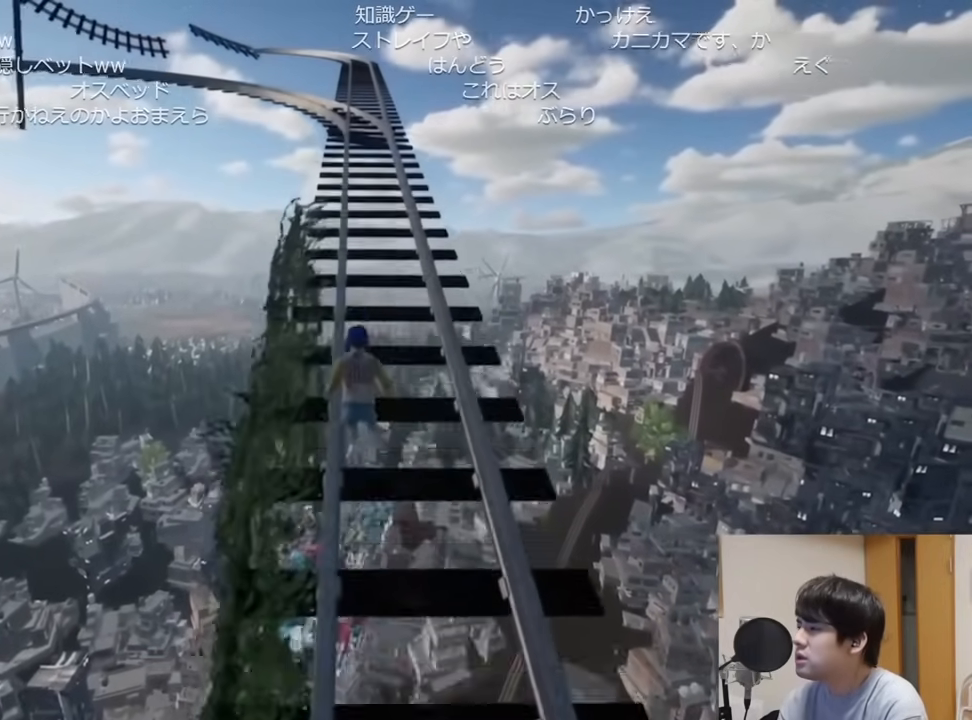
{"keys": ["shift", "w"], "mouse": [], "events": []}
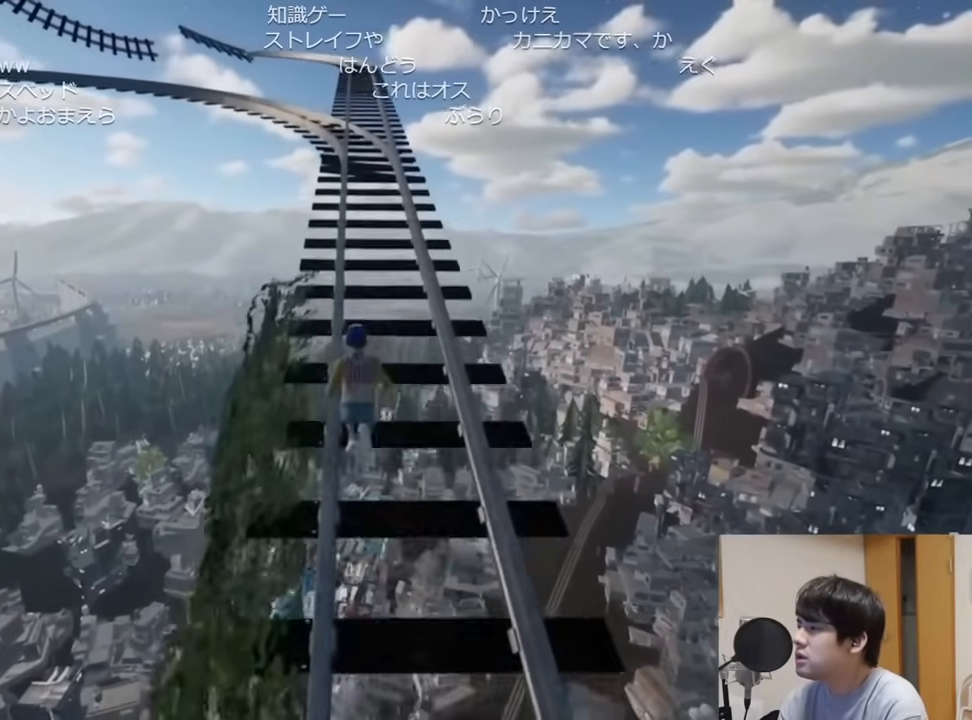
{"keys": ["shift", "w"], "mouse": [], "events": []}
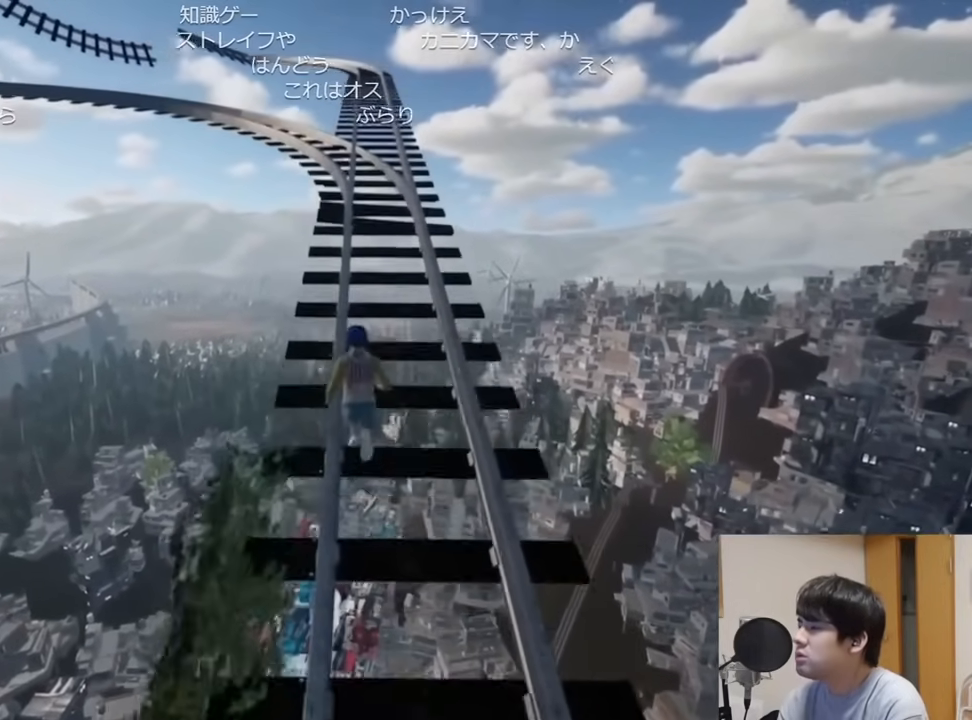
{"keys": ["shift", "w"], "mouse": [], "events": []}
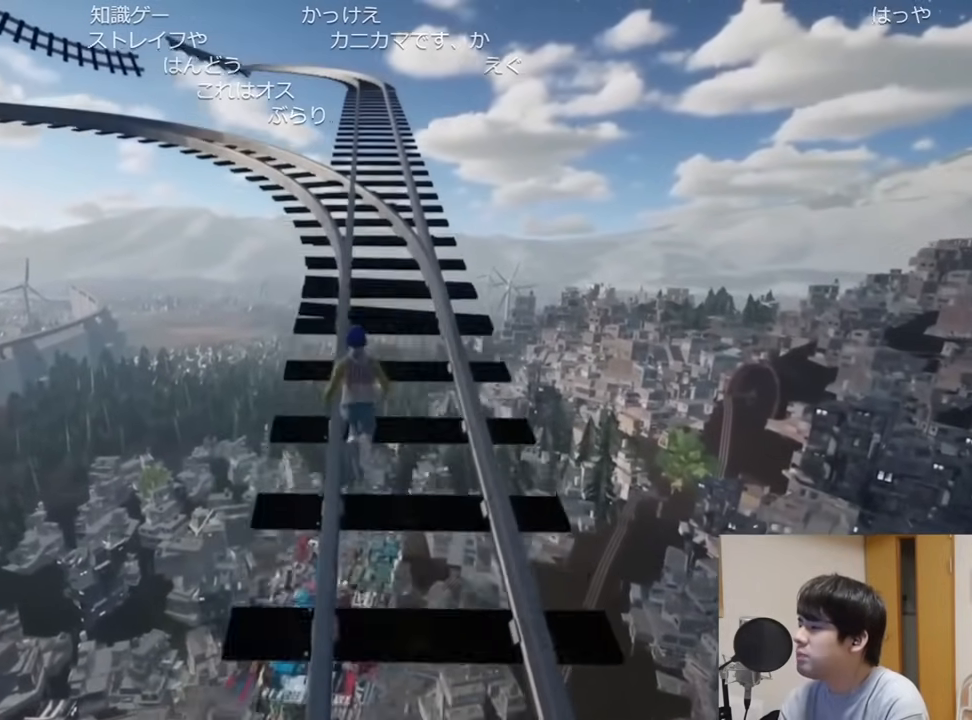
{"keys": ["shift", "w"], "mouse": [], "events": []}